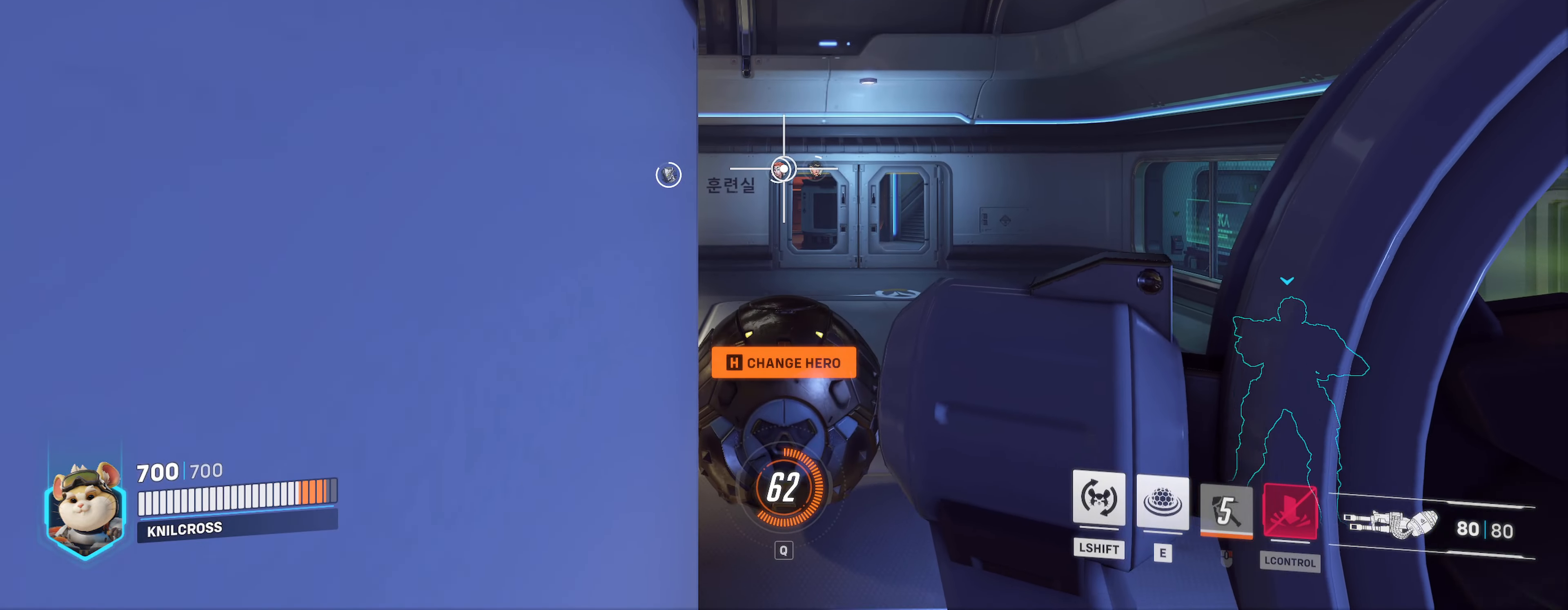
Gameplay with keyboard and mouse; each line is a JSON object with the keys and mouse buttons held at the frame after it. "events" lists presses ("down") and releases ("up") of "a", "alt", "ctrl", "d", "e", "f", "q", "r", "s", "shift", "space", "w", "mouse_left", "mouse_wheel", "mouse_right", "mouse_mb4" and "mouse_mb5" between this image and that frame as [ms after this image, input, new state], when the widget could be followed in between. "mouse_left", "mouse_wheel", "mouse_right", "mouse_mb4", "mouse_mb5" = the "left", "wheel", "right", "mb4", "mb5" buttons of the "mouse" list. No other keys are recorded. "wheel" means that the mouse wheel is clicked or scrolled. Mouse movement is not recorded.
{"keys": ["w"], "mouse": [], "events": [[483, "w", "down"]]}
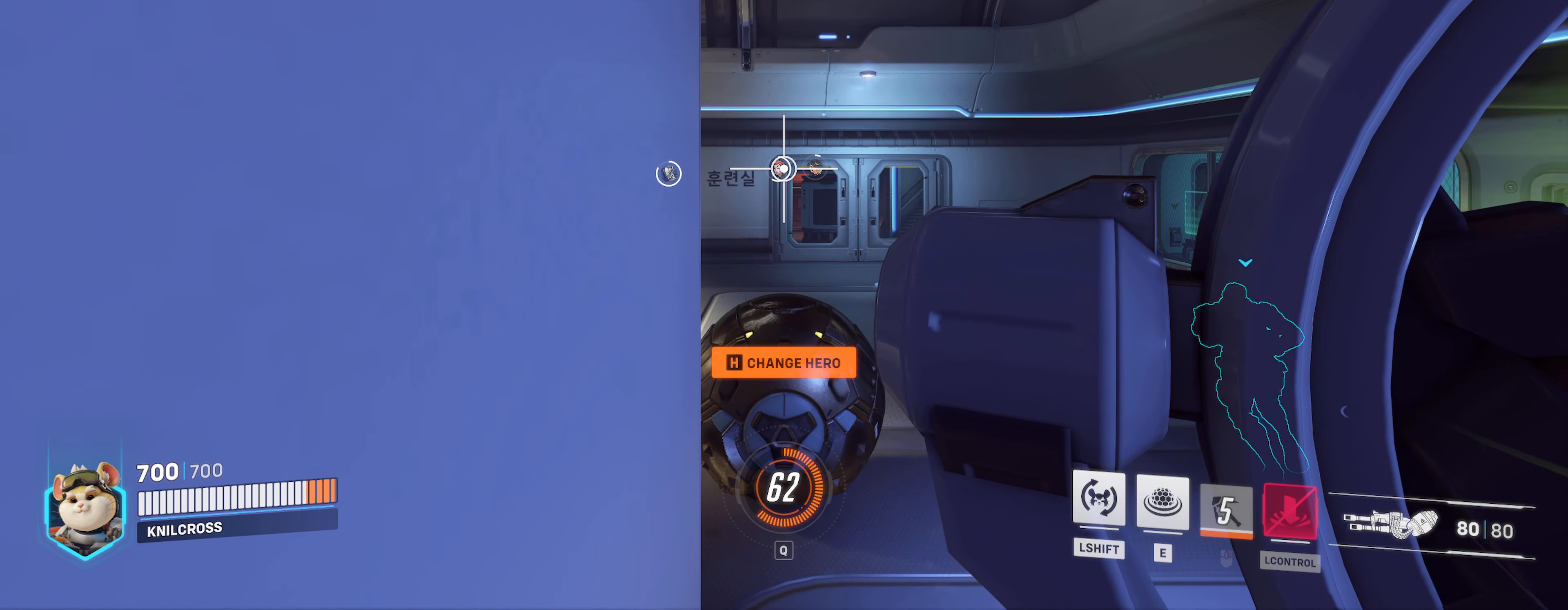
{"keys": ["w"], "mouse": [], "events": []}
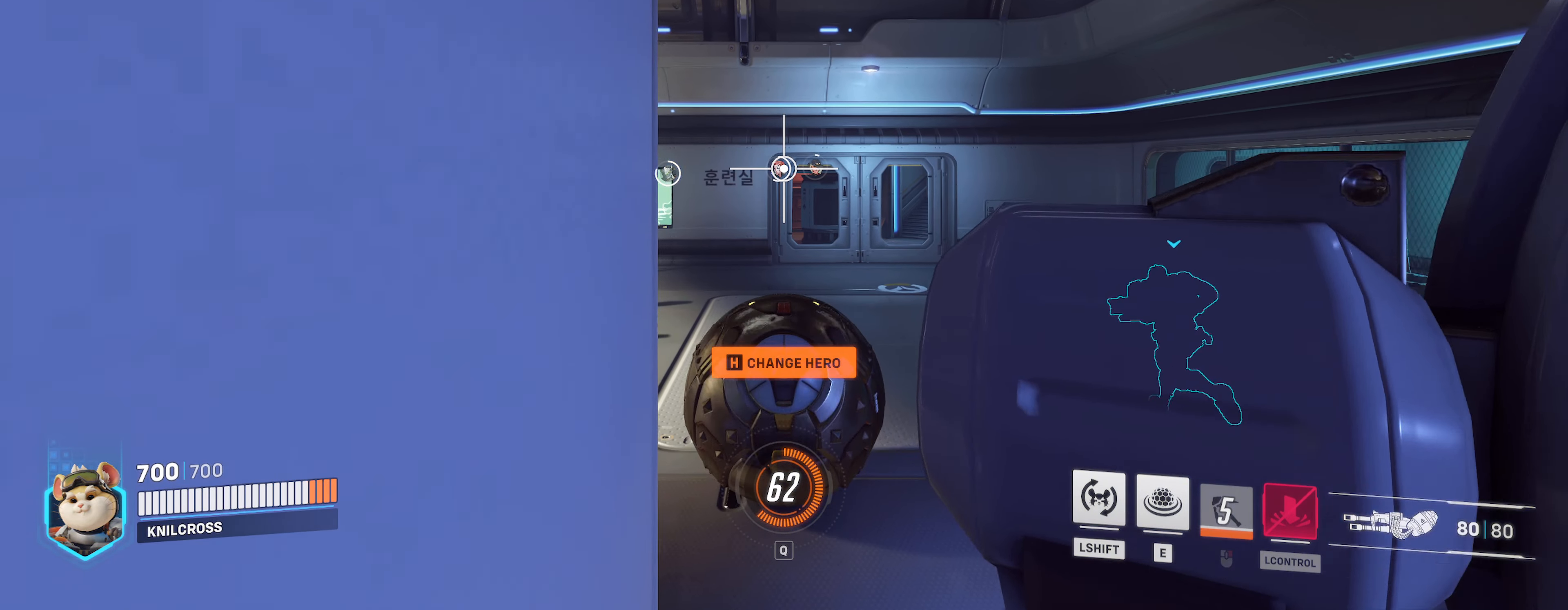
{"keys": [], "mouse": [], "events": [[150, "w", "up"]]}
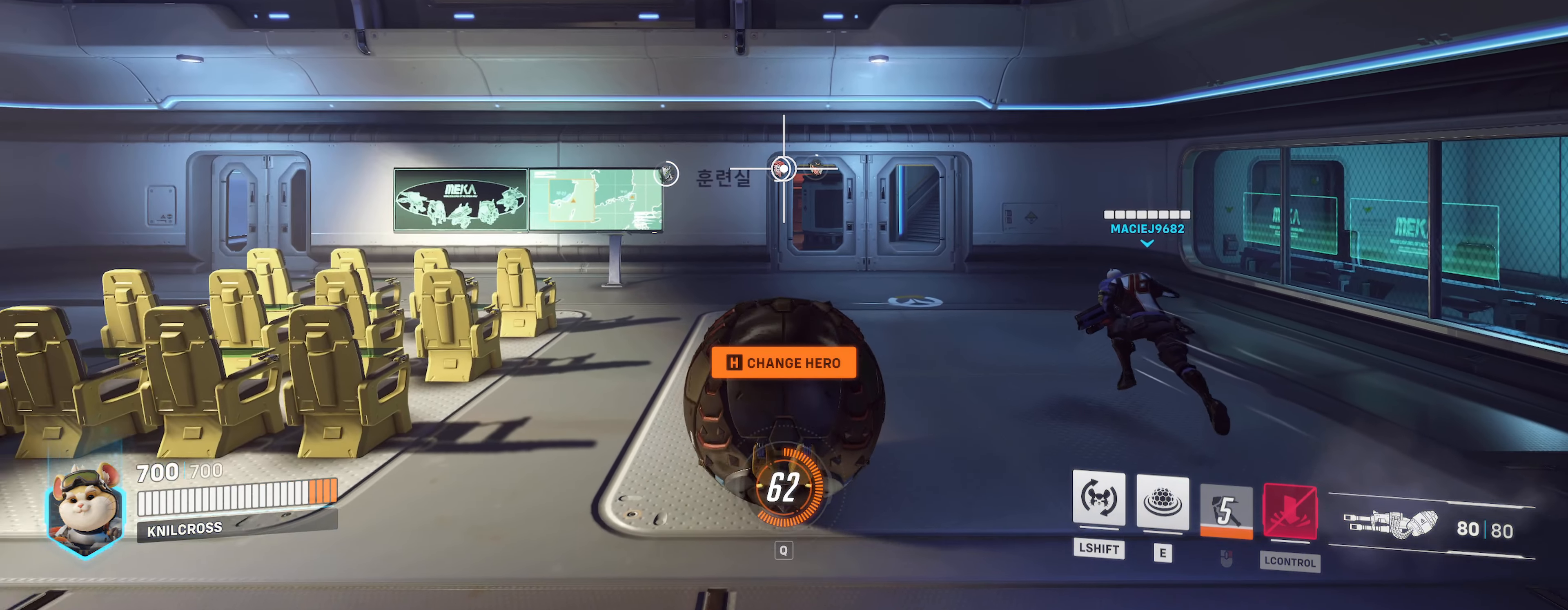
{"keys": [], "mouse": [], "events": []}
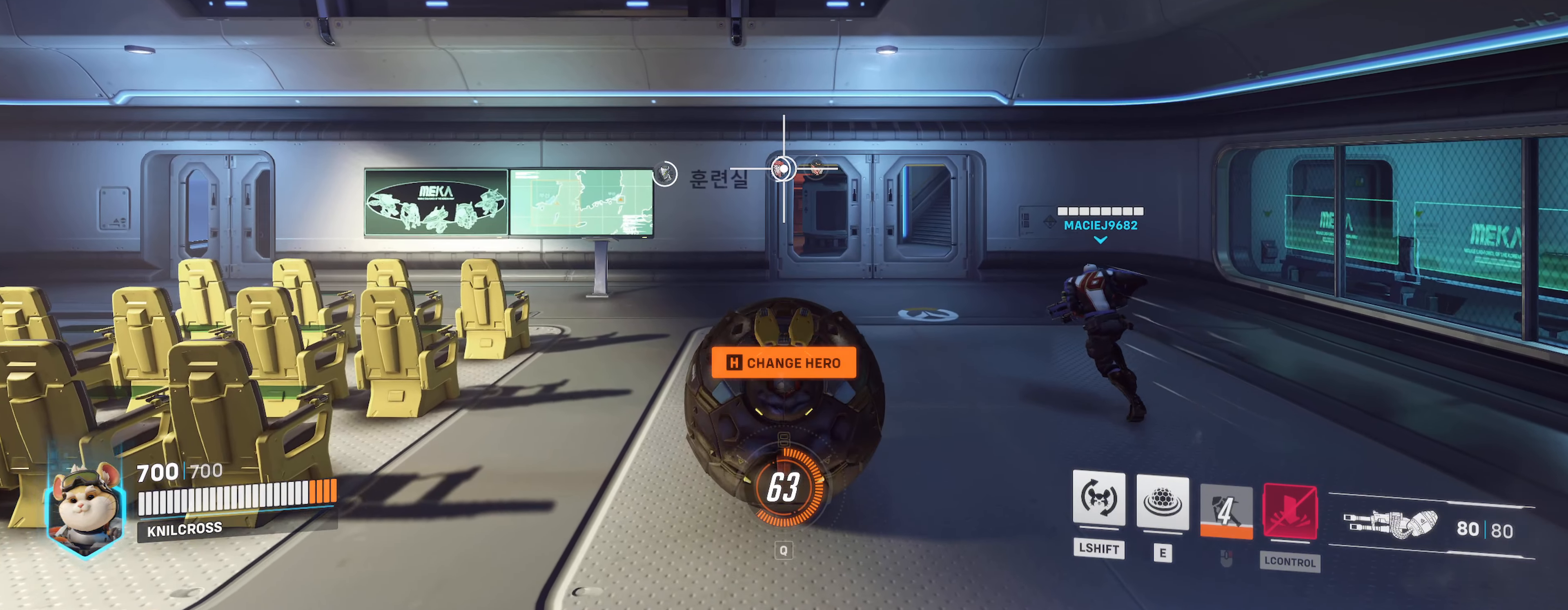
{"keys": [], "mouse": [], "events": []}
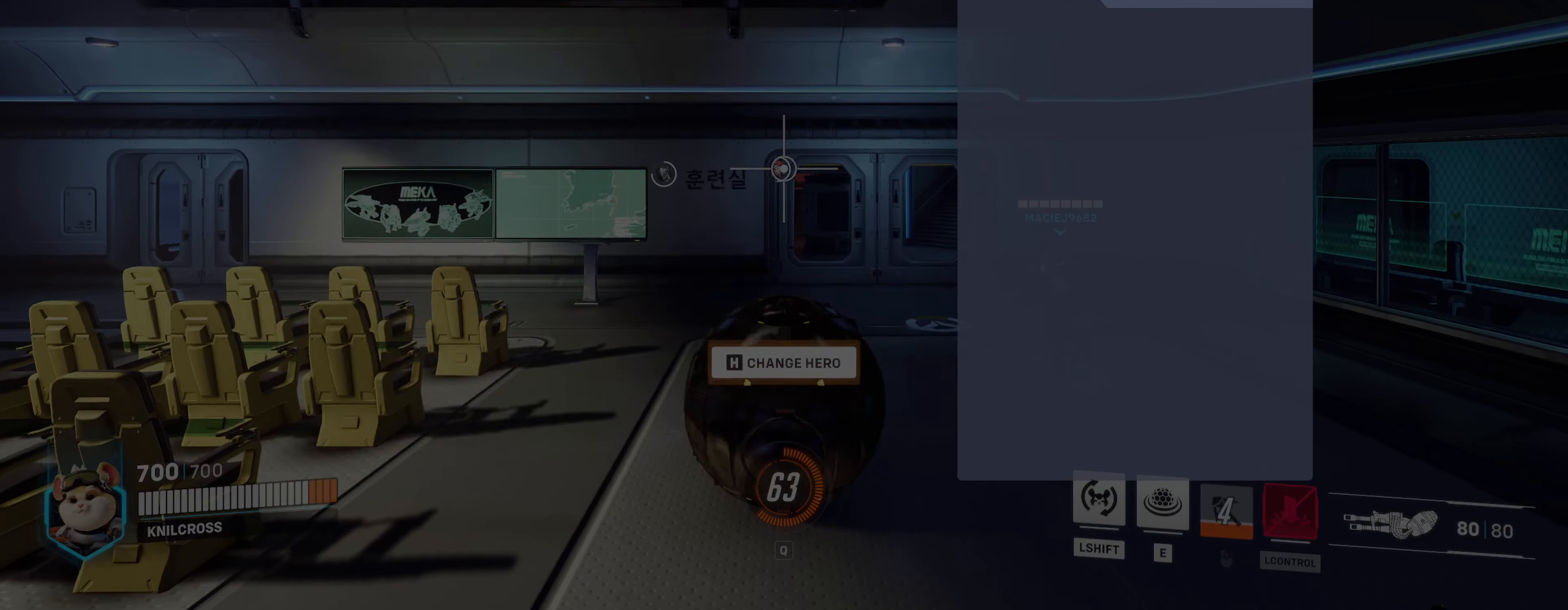
{"keys": [], "mouse": [], "events": []}
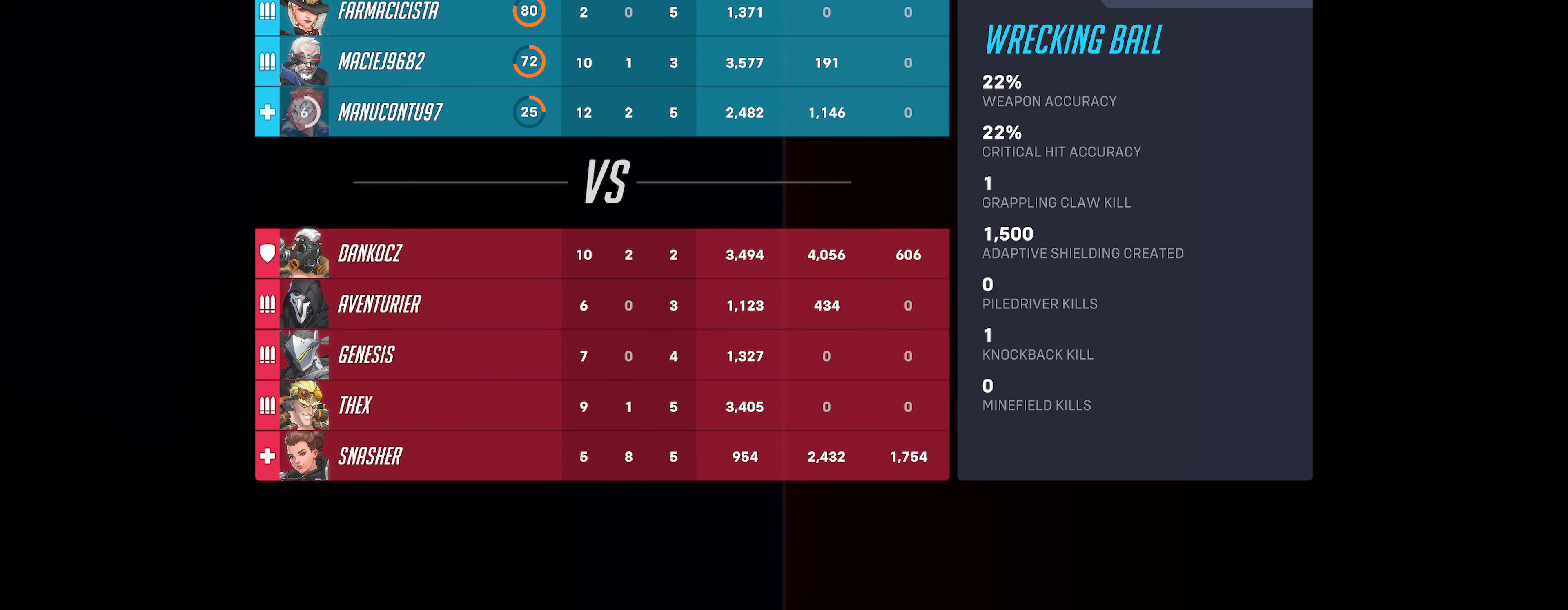
{"keys": [], "mouse": [], "events": []}
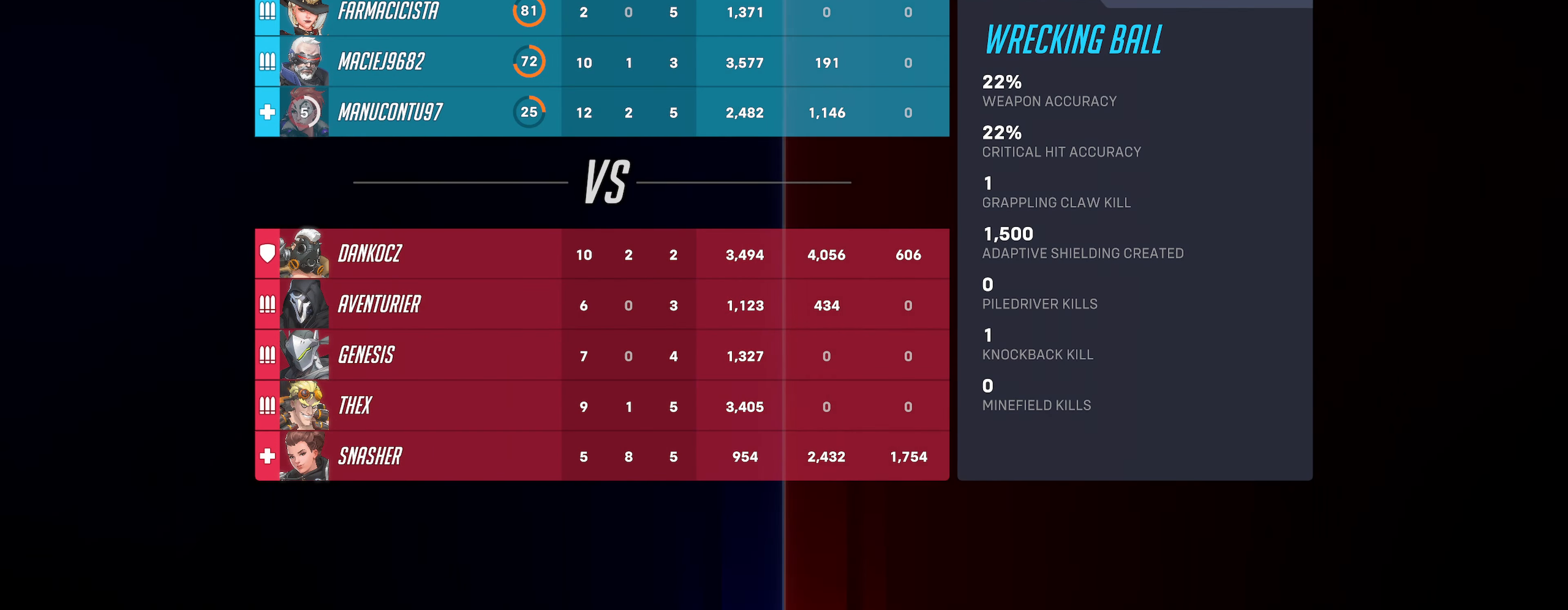
{"keys": [], "mouse": [], "events": []}